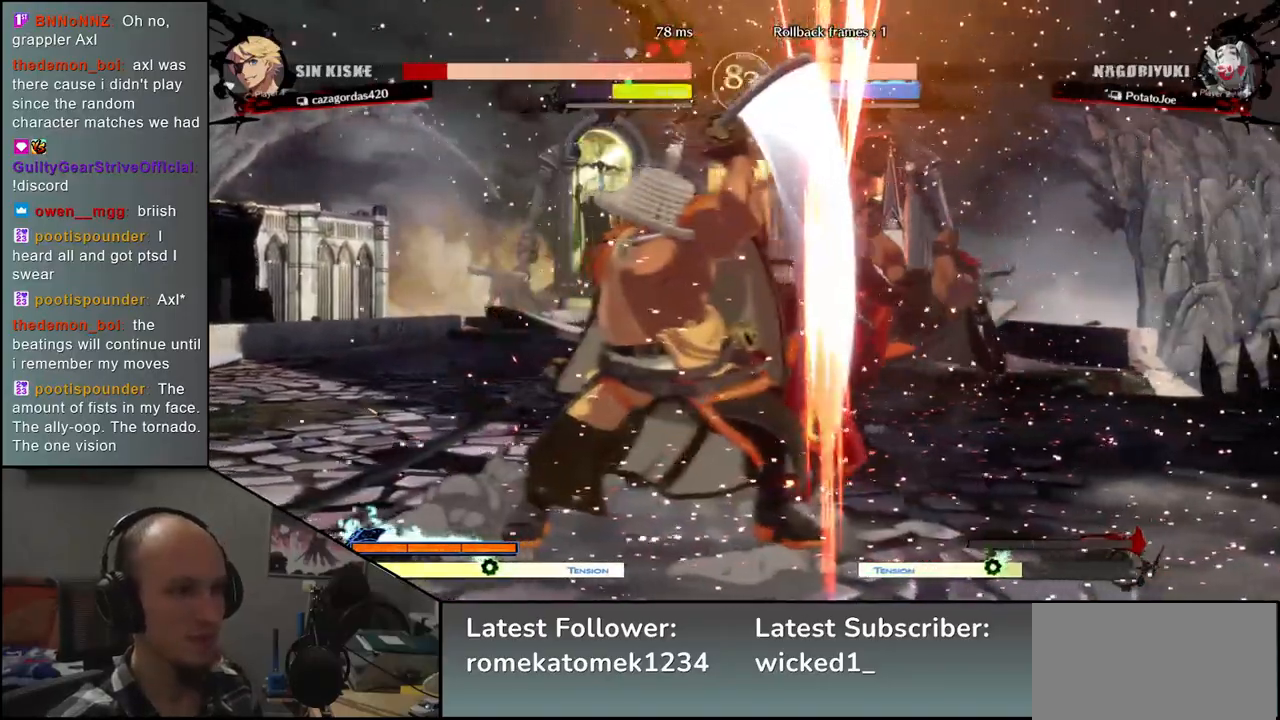
Gameplay with a controller (arcade stick); each line is a JSON object with the inputs held at the frame after it. "events" lists button and stick changes between this image and that frame as [ms after this image, input, new state], when the widget could be followed in between. Not read: L3 R3.
{"buttons": ["TRIANGLE"], "left_stick": "center", "events": [[17, "TRIANGLE", "down"], [117, "TRIANGLE", "up"], [217, "TRIANGLE", "down"], [317, "TRIANGLE", "up"], [417, "TRIANGLE", "down"]]}
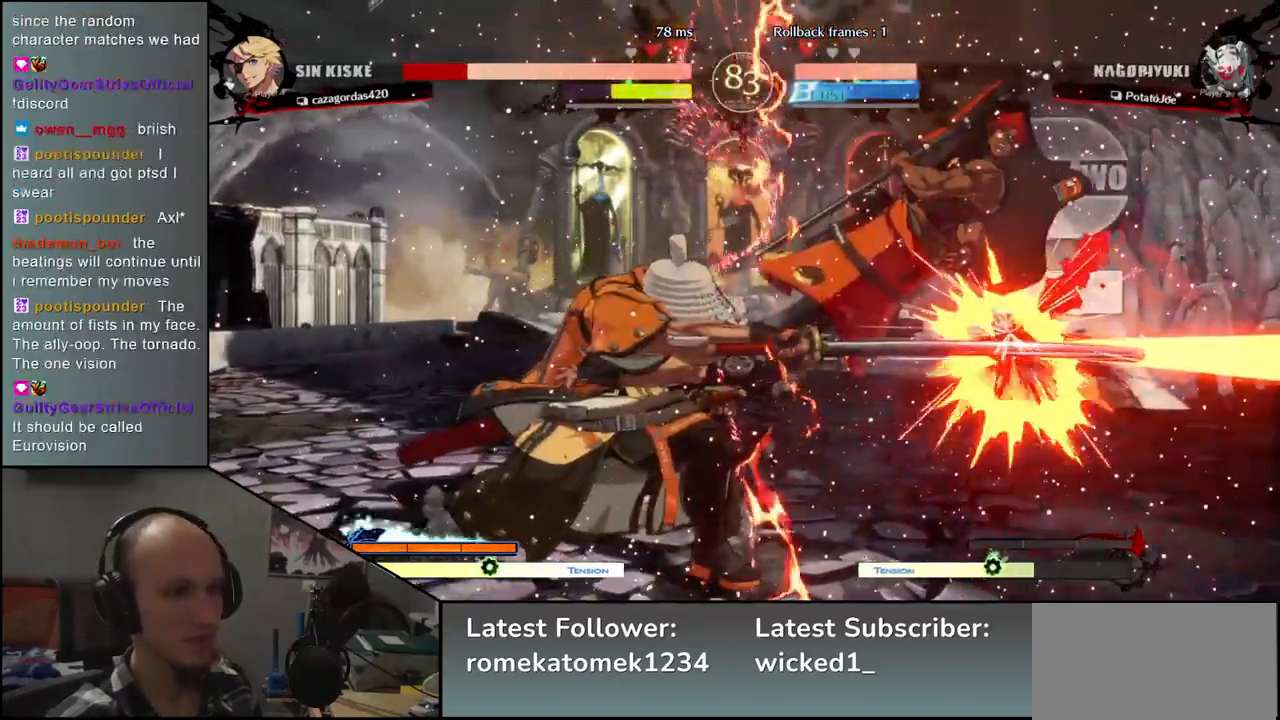
{"buttons": [], "left_stick": "down", "events": [[17, "TRIANGLE", "up"], [100, "TRIANGLE", "down"], [183, "TRIANGLE", "up"], [233, "left_stick", "down-left"], [350, "left_stick", "down-right"], [417, "left_stick", "down"]]}
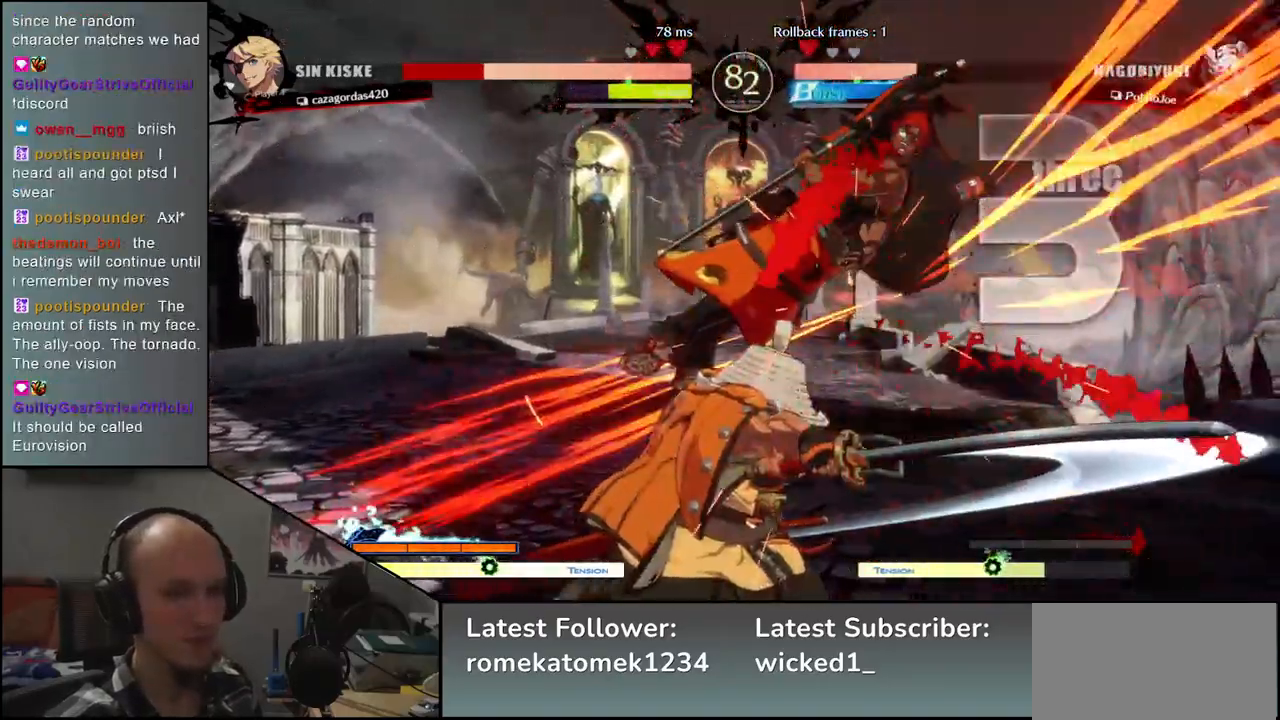
{"buttons": [], "left_stick": "down", "events": [[67, "SQUARE", "down"], [67, "left_stick", "right"], [133, "left_stick", "center"], [167, "SQUARE", "up"], [250, "left_stick", "left"], [450, "left_stick", "down"]]}
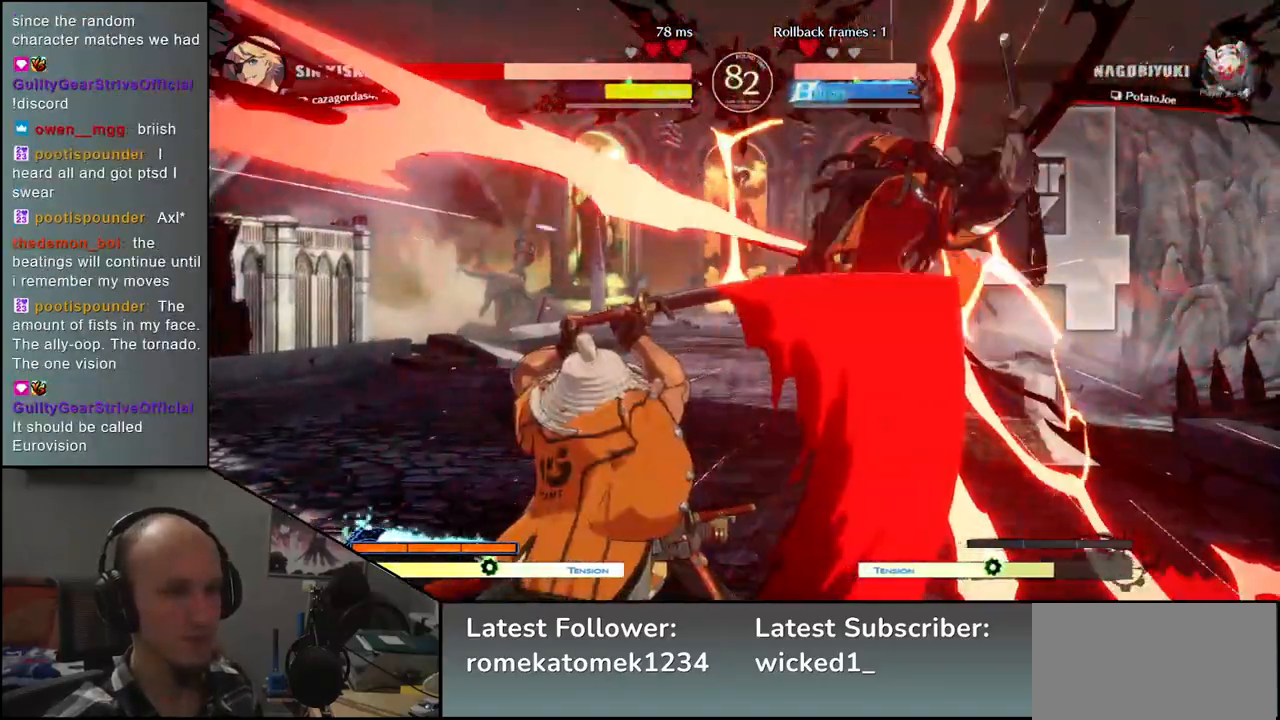
{"buttons": ["TRIANGLE"], "left_stick": "center", "events": [[33, "left_stick", "right"], [117, "L2", "down"], [150, "left_stick", "center"], [167, "L2", "up"], [500, "TRIANGLE", "down"]]}
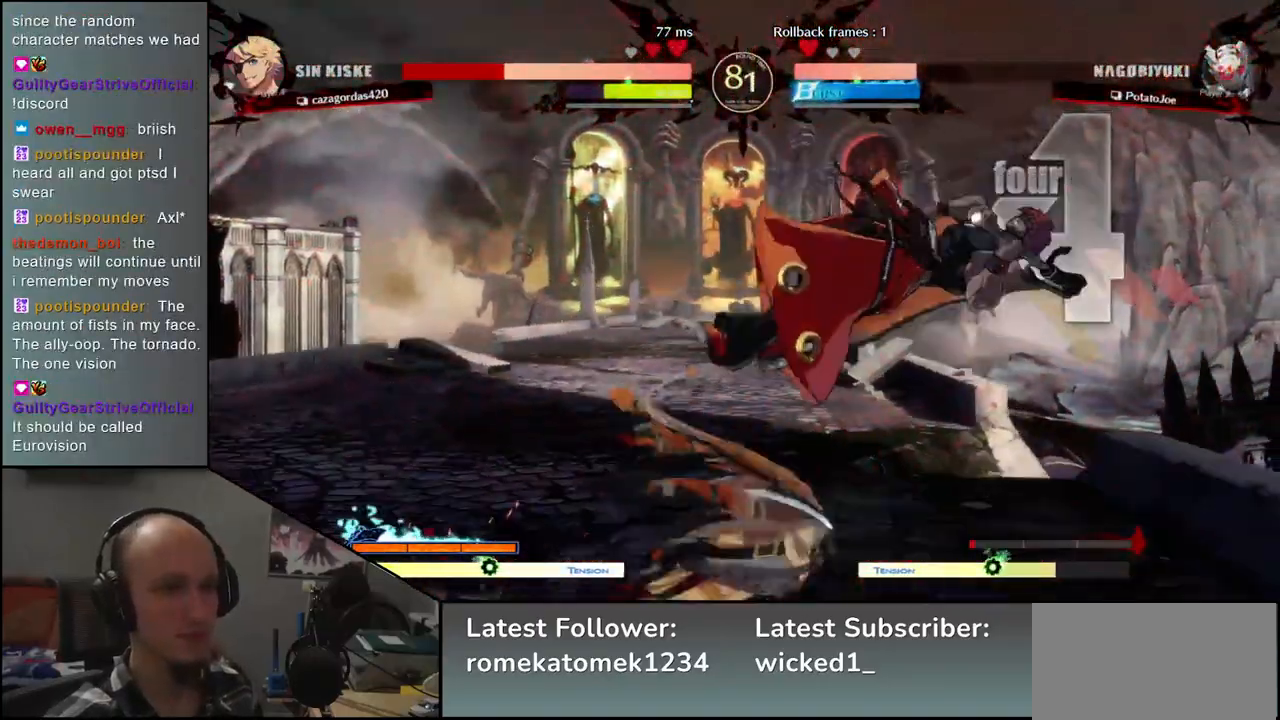
{"buttons": ["TRIANGLE"], "left_stick": "center", "events": [[100, "TRIANGLE", "up"], [500, "TRIANGLE", "down"]]}
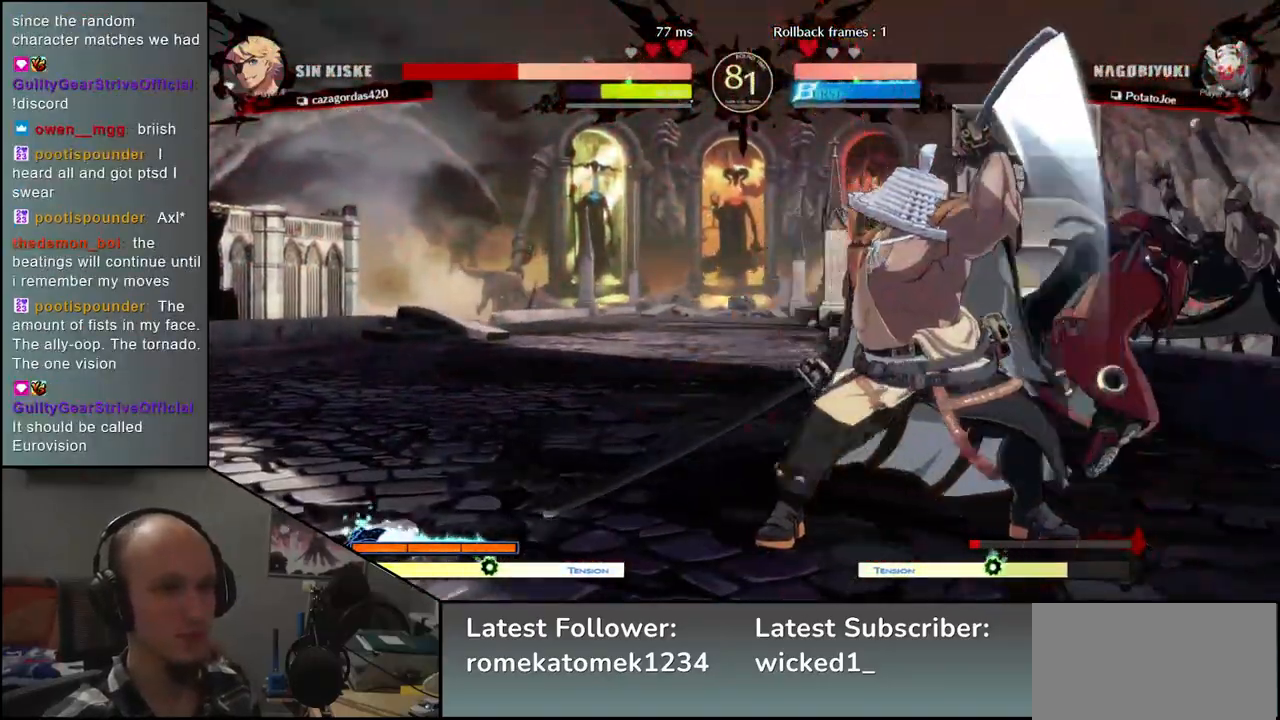
{"buttons": [], "left_stick": "center", "events": [[67, "TRIANGLE", "up"], [167, "TRIANGLE", "down"], [267, "TRIANGLE", "up"], [367, "TRIANGLE", "down"], [450, "TRIANGLE", "up"]]}
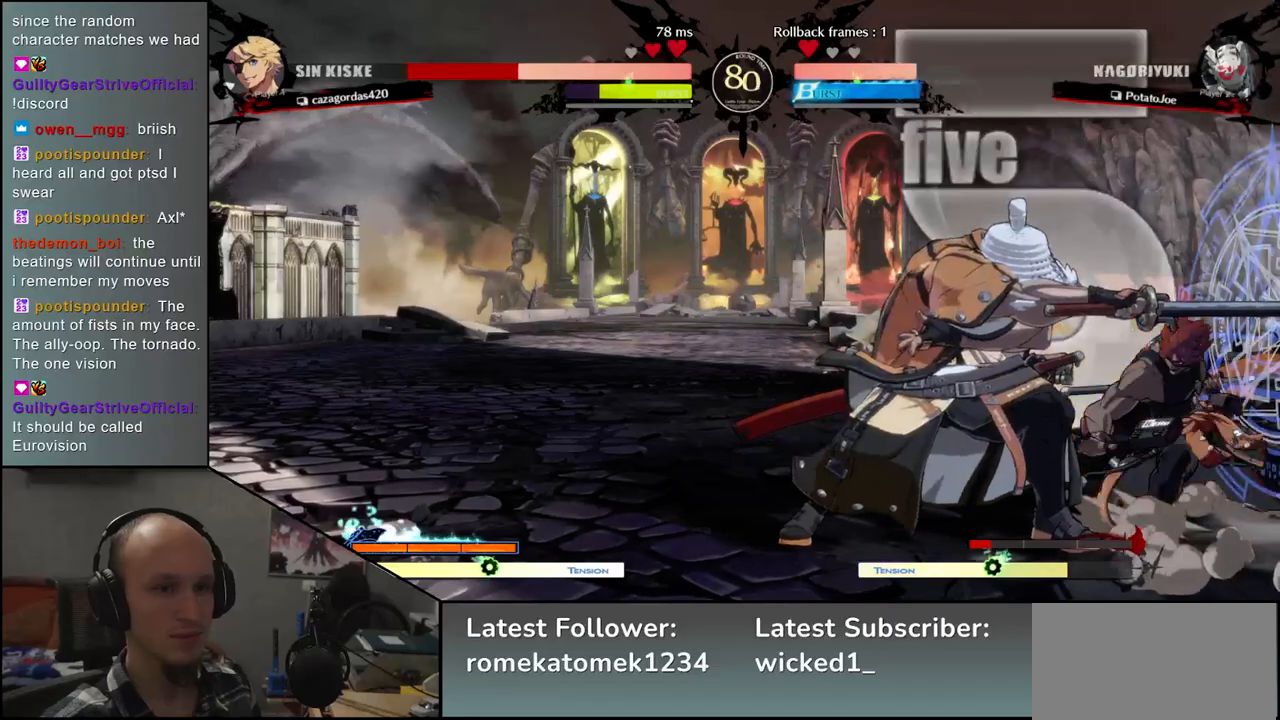
{"buttons": ["TRIANGLE"], "left_stick": "center", "events": [[33, "TRIANGLE", "down"], [150, "TRIANGLE", "up"], [283, "TRIANGLE", "down"], [367, "TRIANGLE", "up"], [467, "TRIANGLE", "down"]]}
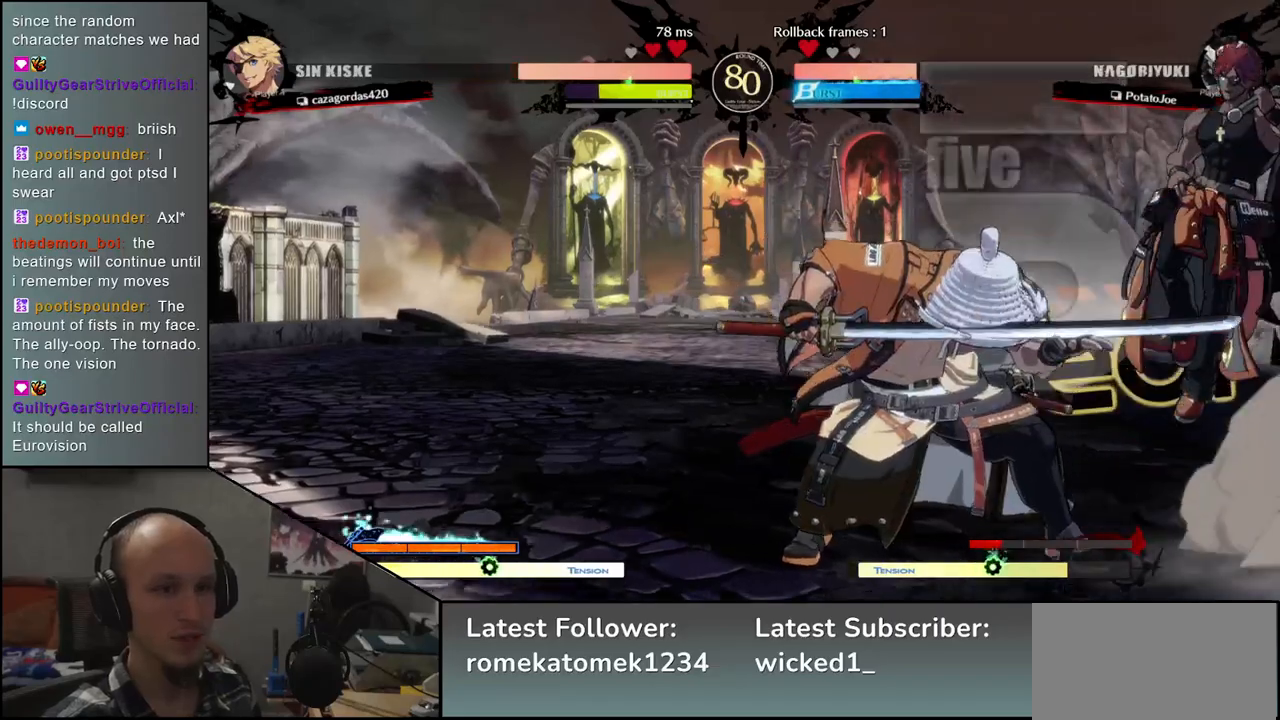
{"buttons": [], "left_stick": "left", "events": [[67, "TRIANGLE", "up"], [150, "TRIANGLE", "down"], [267, "TRIANGLE", "up"], [367, "left_stick", "left"]]}
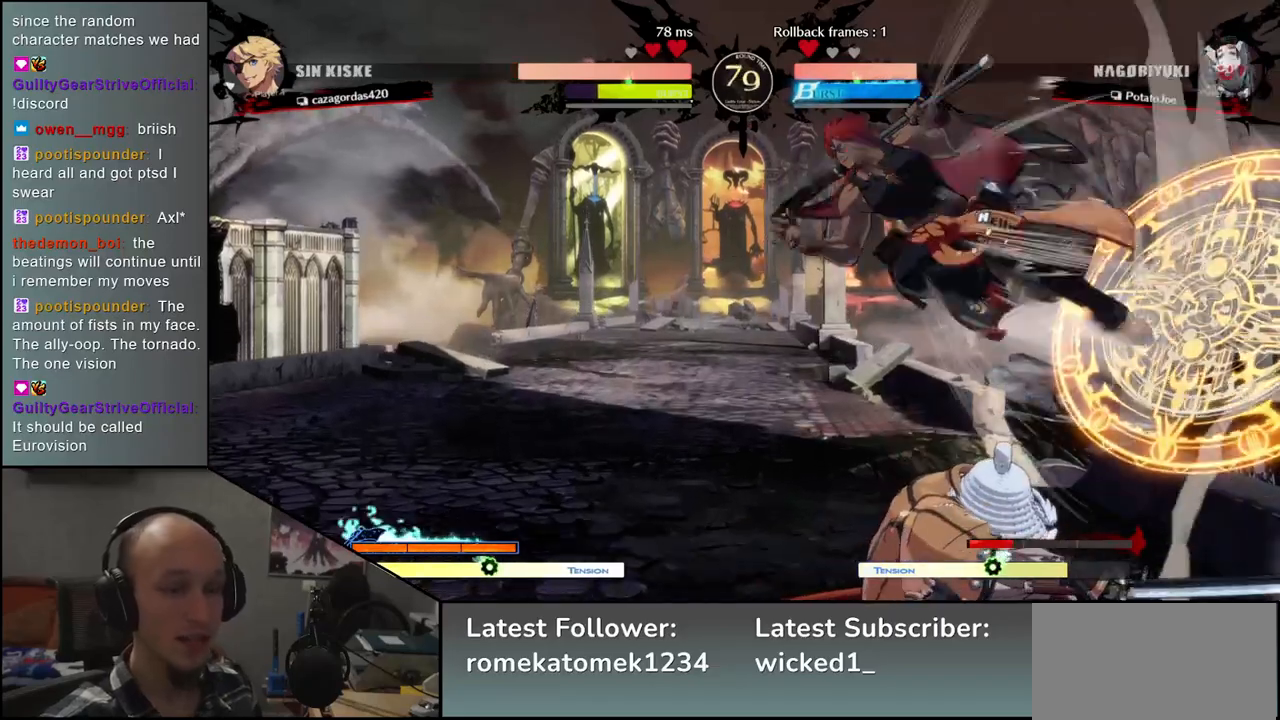
{"buttons": [], "left_stick": "right", "events": [[83, "R2", "down"], [200, "R2", "up"], [383, "left_stick", "right"]]}